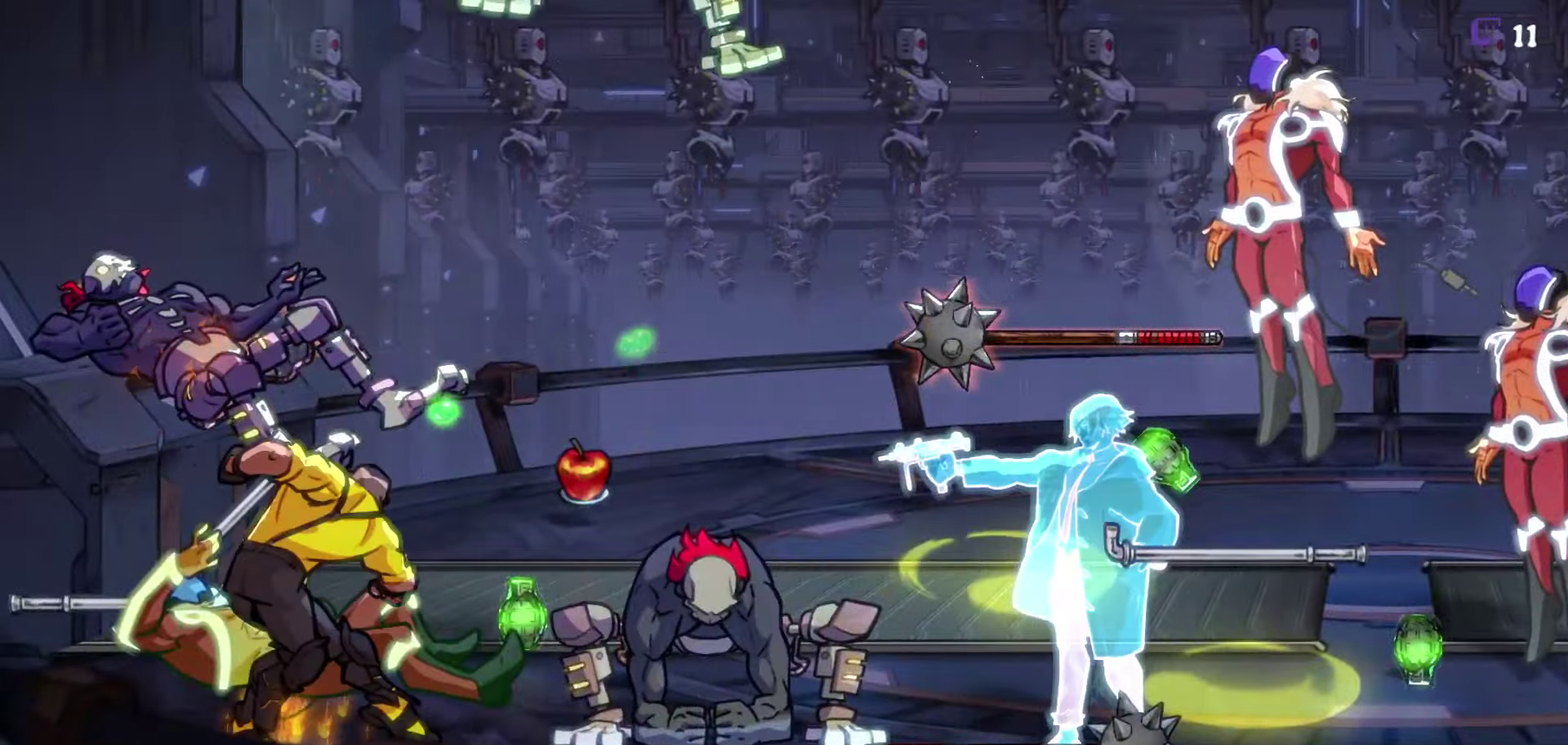
Gameplay with a controller (Xbox layout); each line is a JSON object with the inputs held at the frame after it. "events" lists button and stick changes between this image and that frame as [ms after this image, input, new state], when the widget could be followed in between. Not read: L3 R3 START left_stick right_stick.
{"buttons": [], "events": []}
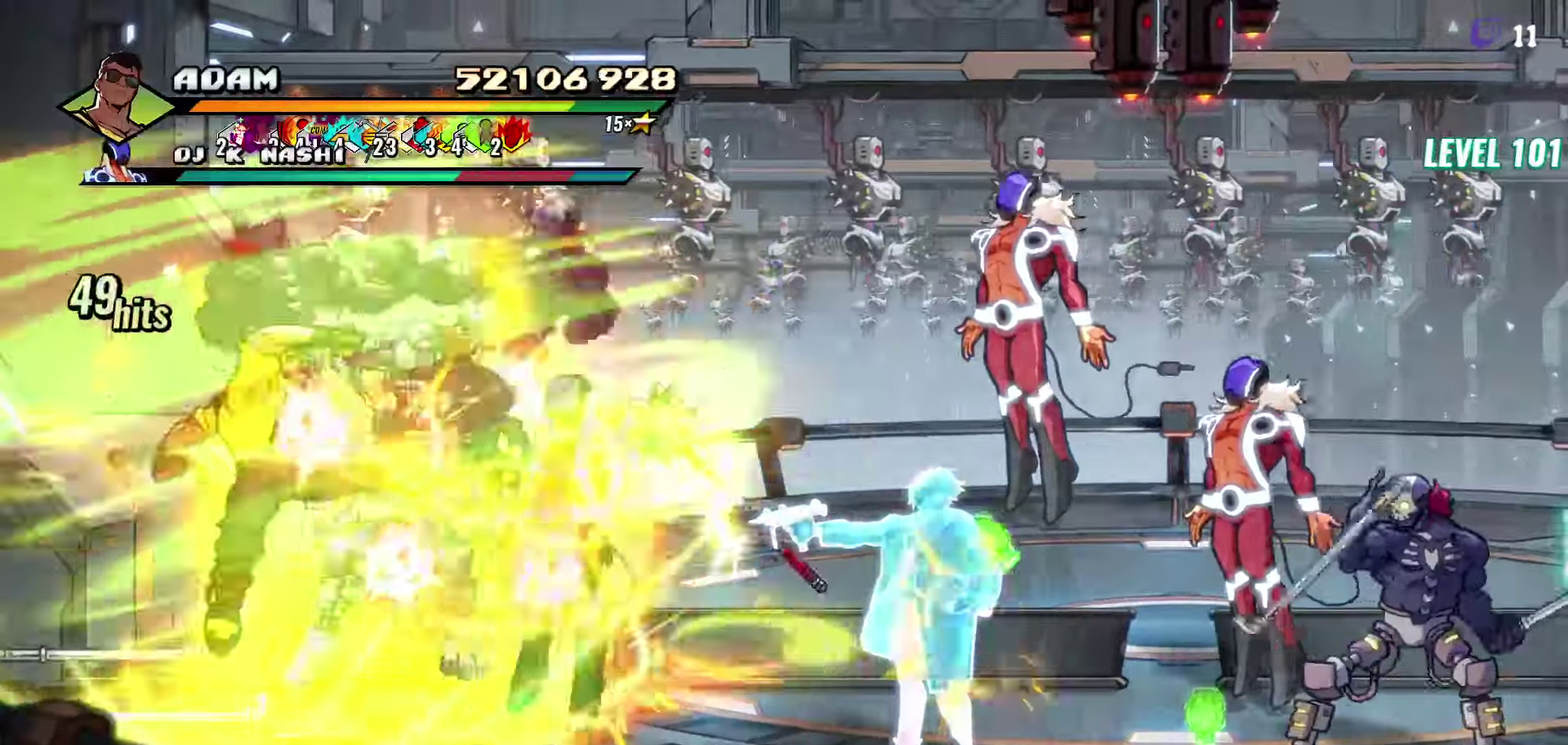
{"buttons": ["DPAD_DOWN"], "events": [[350, "DPAD_DOWN", "down"]]}
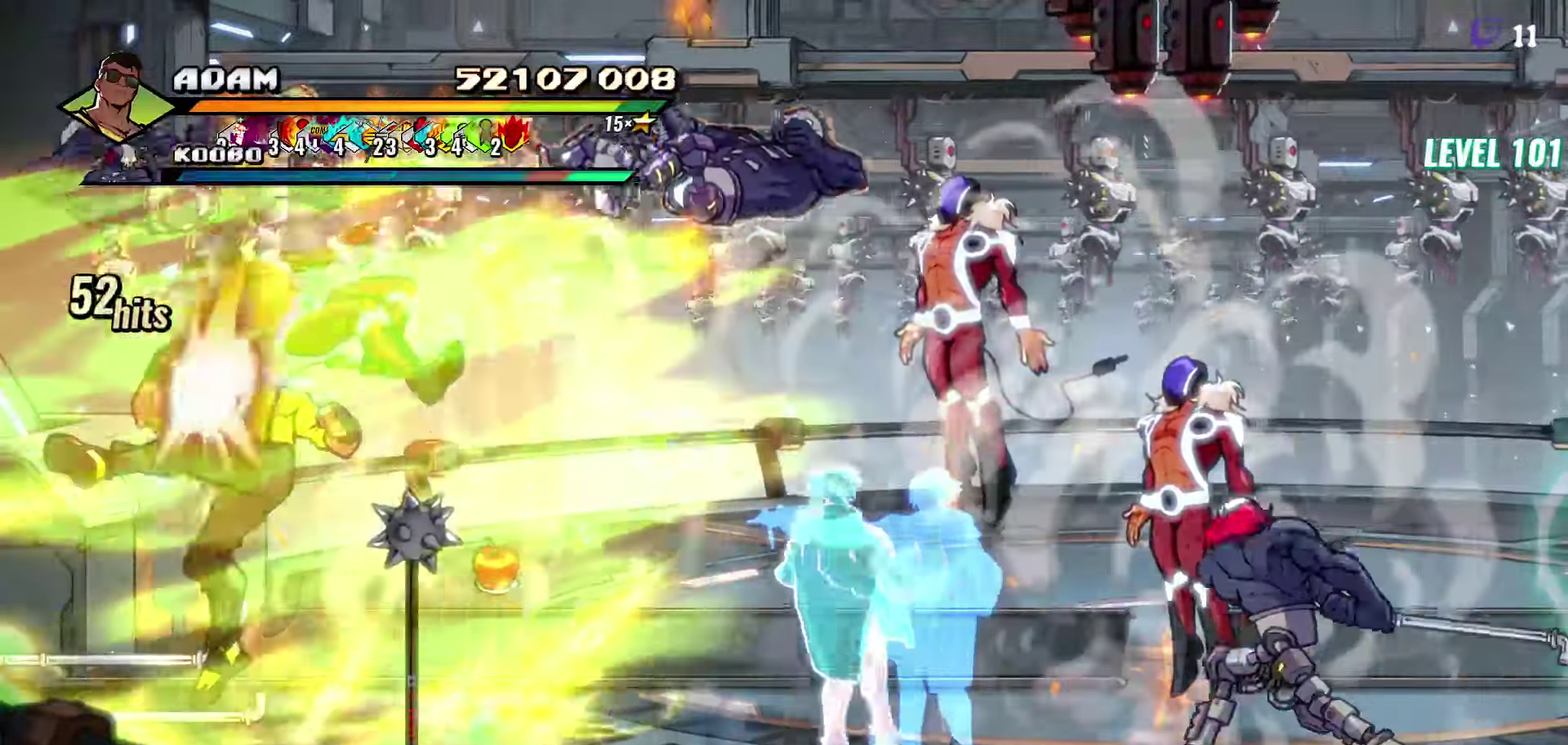
{"buttons": [], "events": [[166, "DPAD_DOWN", "up"], [200, "Y", "down"], [300, "Y", "up"], [433, "Y", "down"], [500, "Y", "up"]]}
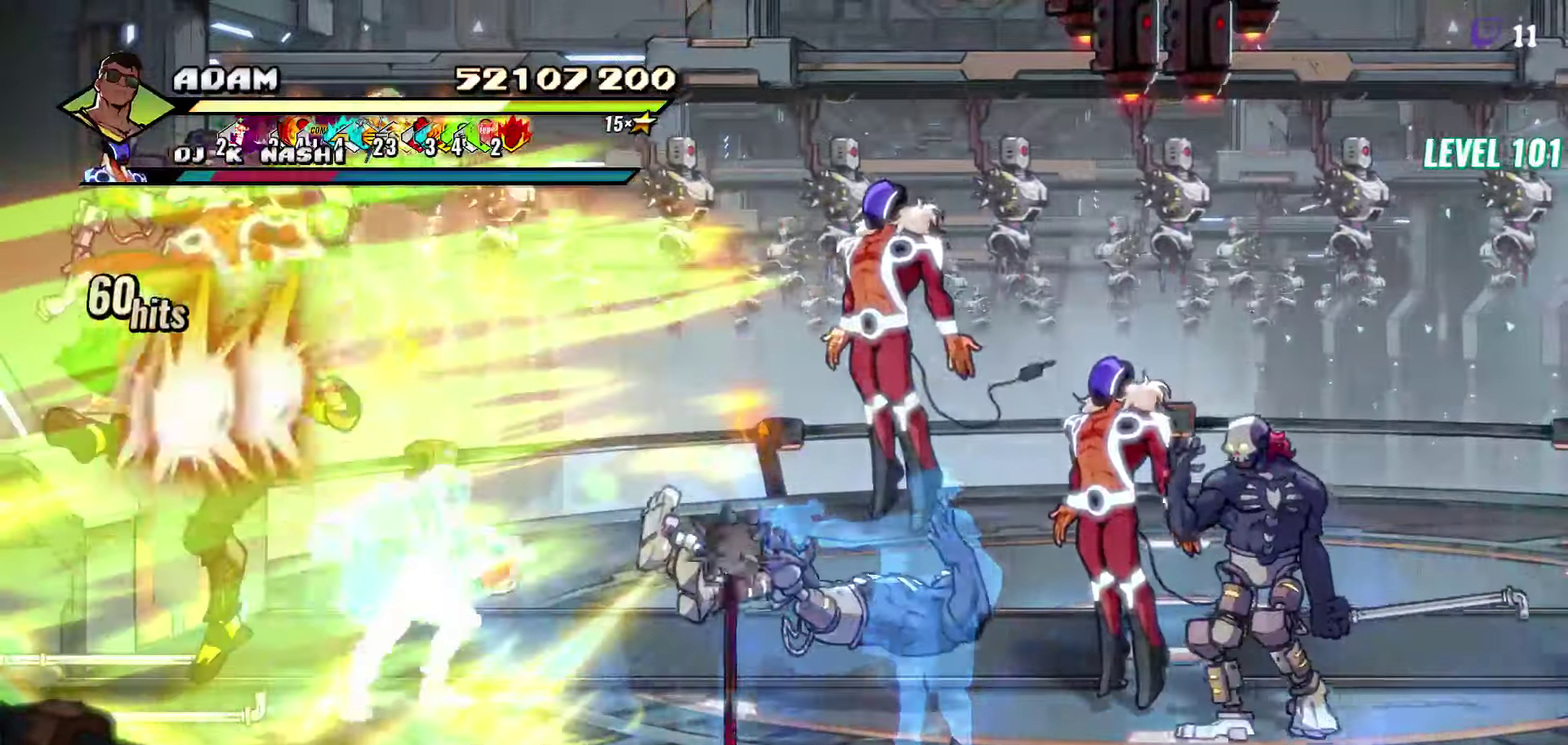
{"buttons": ["DPAD_RIGHT"], "events": [[483, "DPAD_RIGHT", "down"]]}
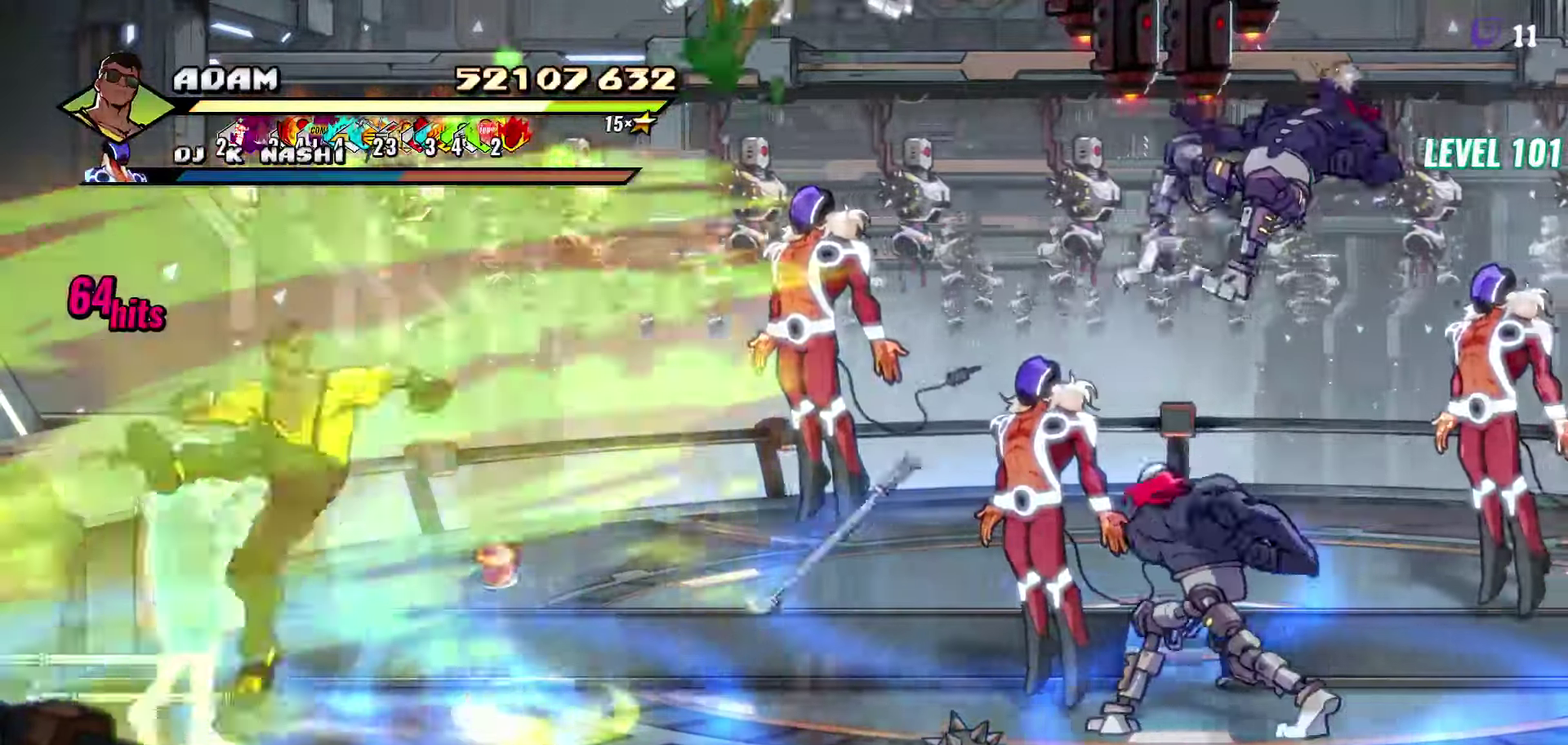
{"buttons": ["DPAD_RIGHT"], "events": [[16, "DPAD_RIGHT", "up"], [66, "DPAD_RIGHT", "down"], [100, "DPAD_RIGHT", "up"], [133, "DPAD_RIGHT", "down"], [183, "Y", "down"], [250, "Y", "up"], [383, "L1", "down"], [483, "L1", "up"]]}
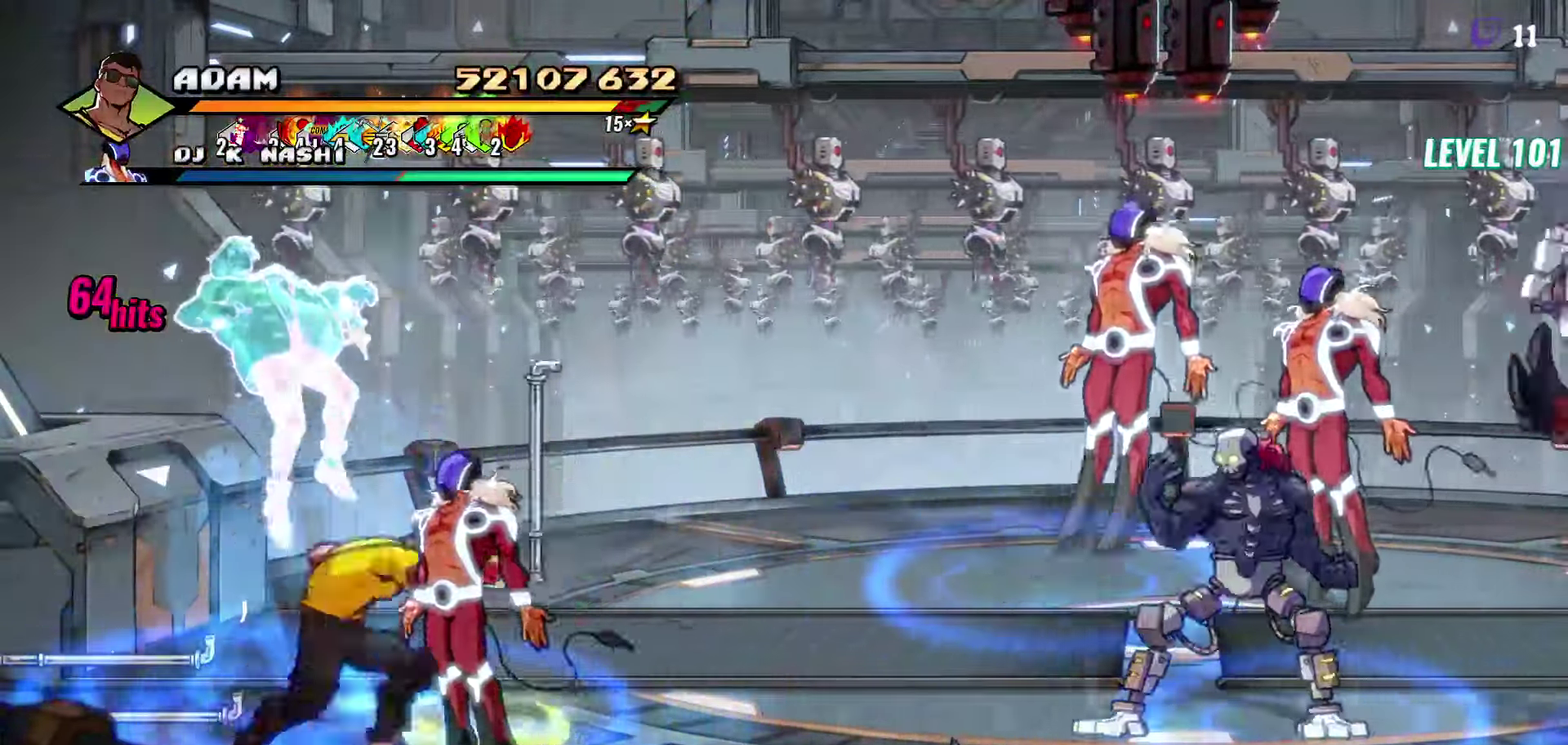
{"buttons": ["DPAD_RIGHT"], "events": [[183, "A", "down"], [250, "A", "up"], [266, "L1", "down"], [400, "L1", "up"]]}
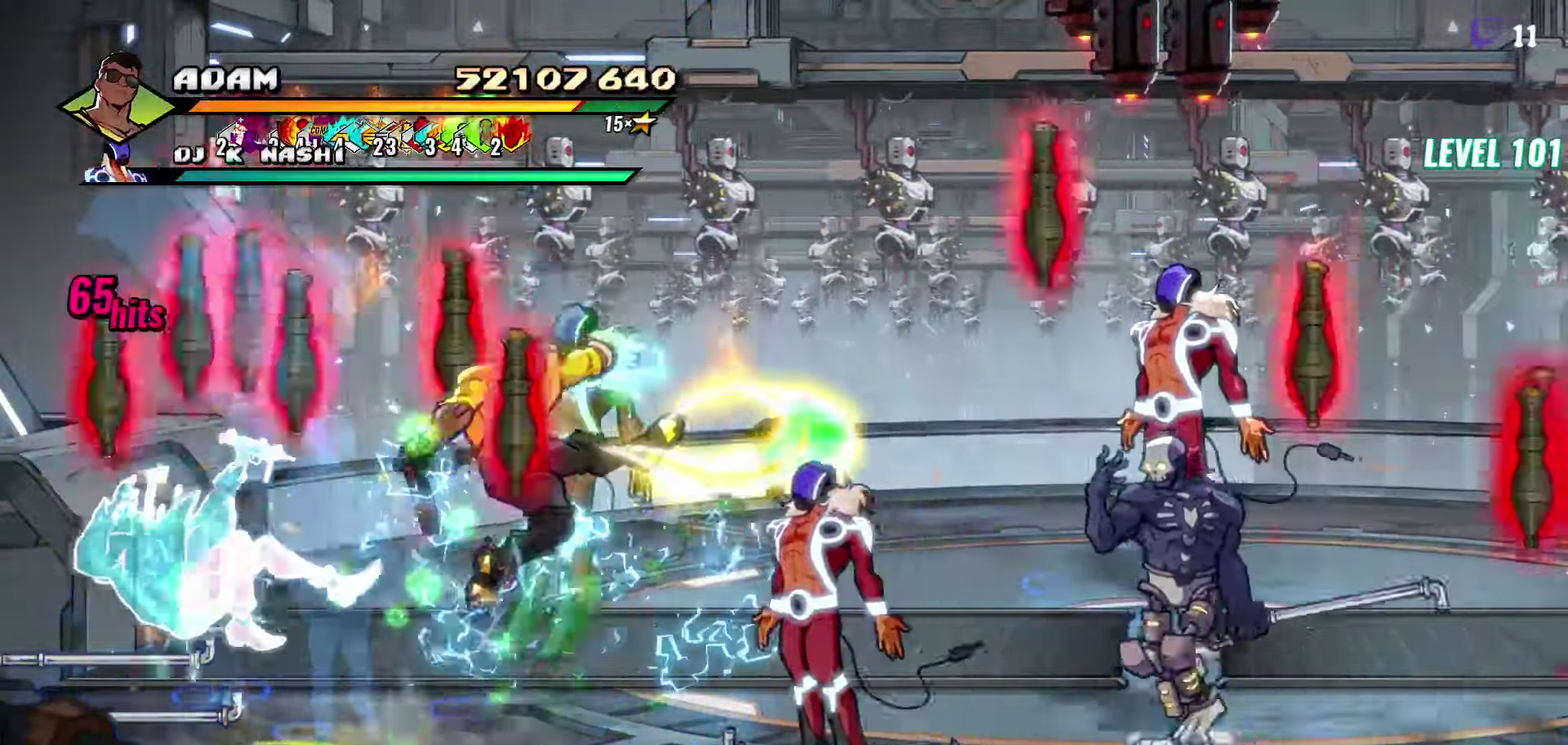
{"buttons": [], "events": [[33, "DPAD_RIGHT", "up"]]}
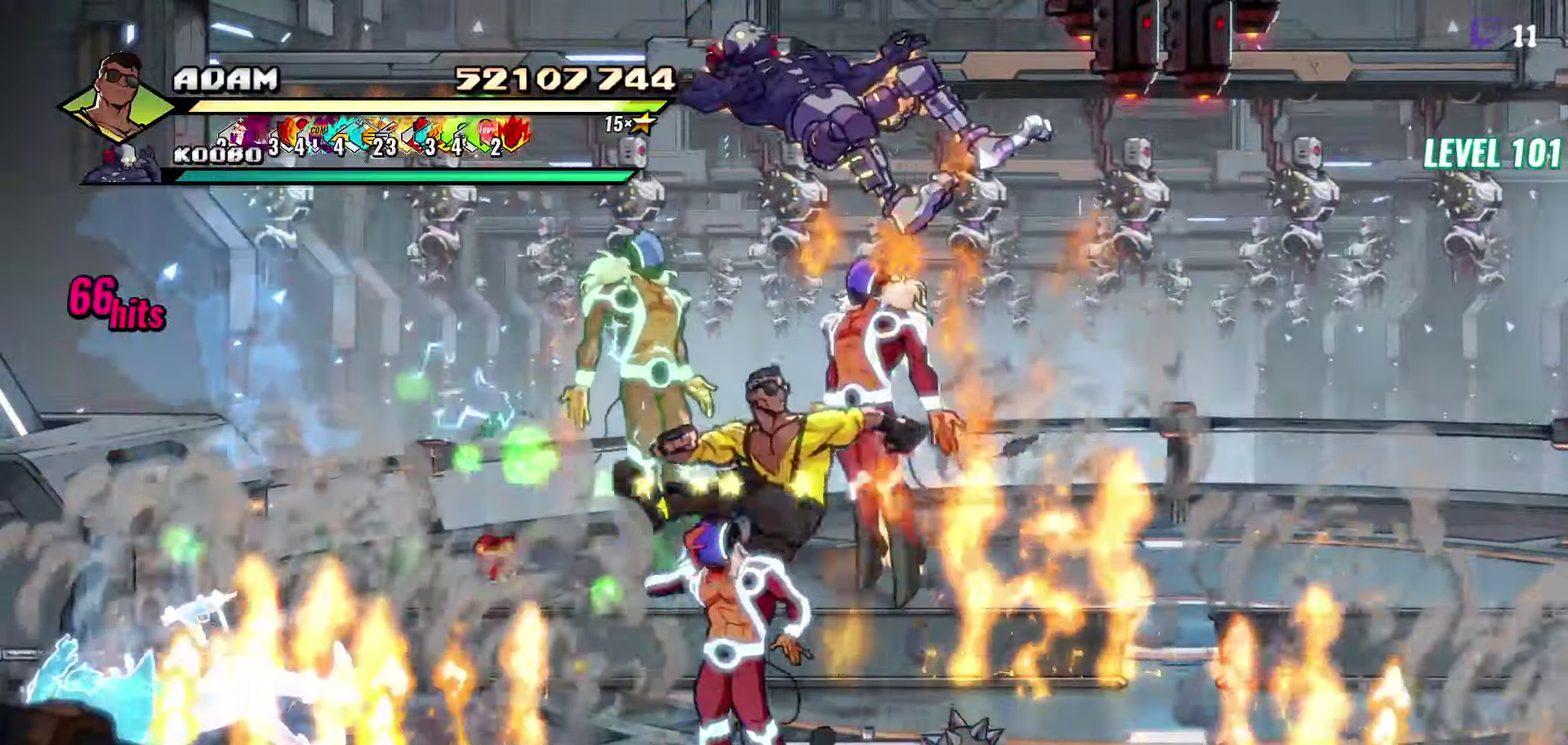
{"buttons": ["Y"], "events": [[283, "DPAD_LEFT", "down"], [350, "DPAD_LEFT", "up"], [366, "Y", "down"], [416, "DPAD_LEFT", "down"], [416, "Y", "up"], [466, "DPAD_LEFT", "up"], [483, "Y", "down"]]}
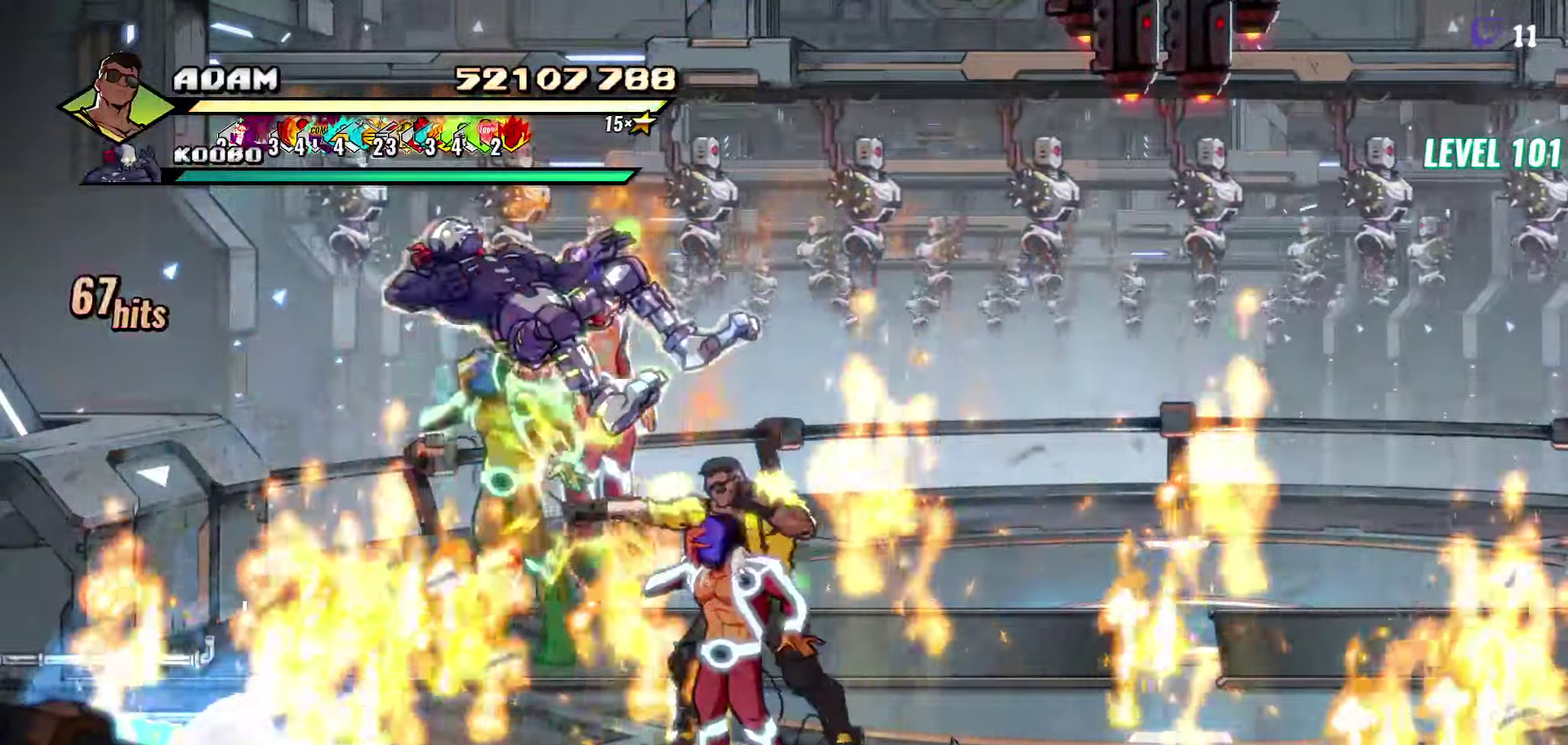
{"buttons": ["Y", "DPAD_LEFT"], "events": [[50, "Y", "up"], [116, "Y", "down"], [183, "Y", "up"], [266, "DPAD_LEFT", "down"], [450, "Y", "down"]]}
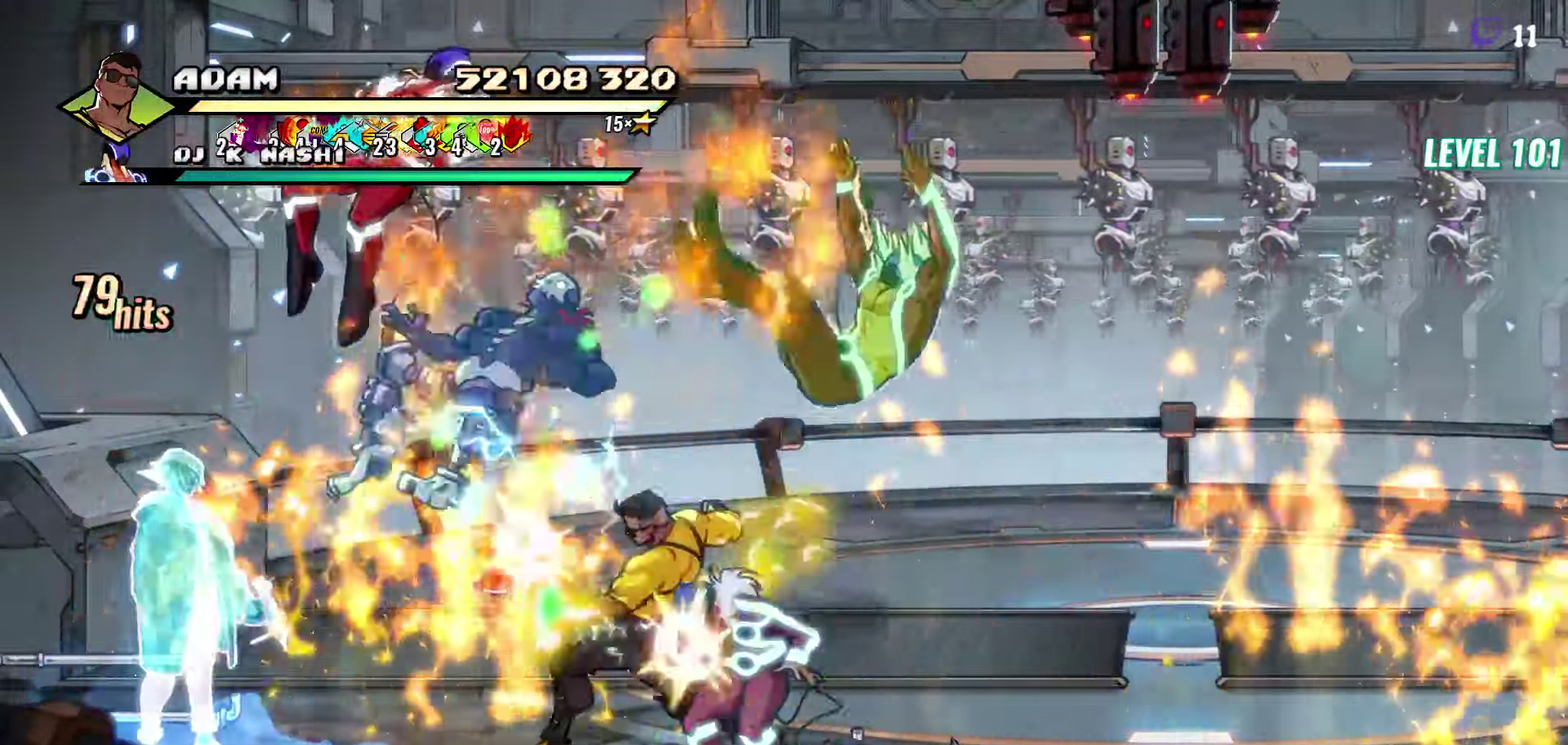
{"buttons": [], "events": [[33, "Y", "up"], [100, "DPAD_LEFT", "up"], [183, "L1", "down"], [250, "L1", "up"]]}
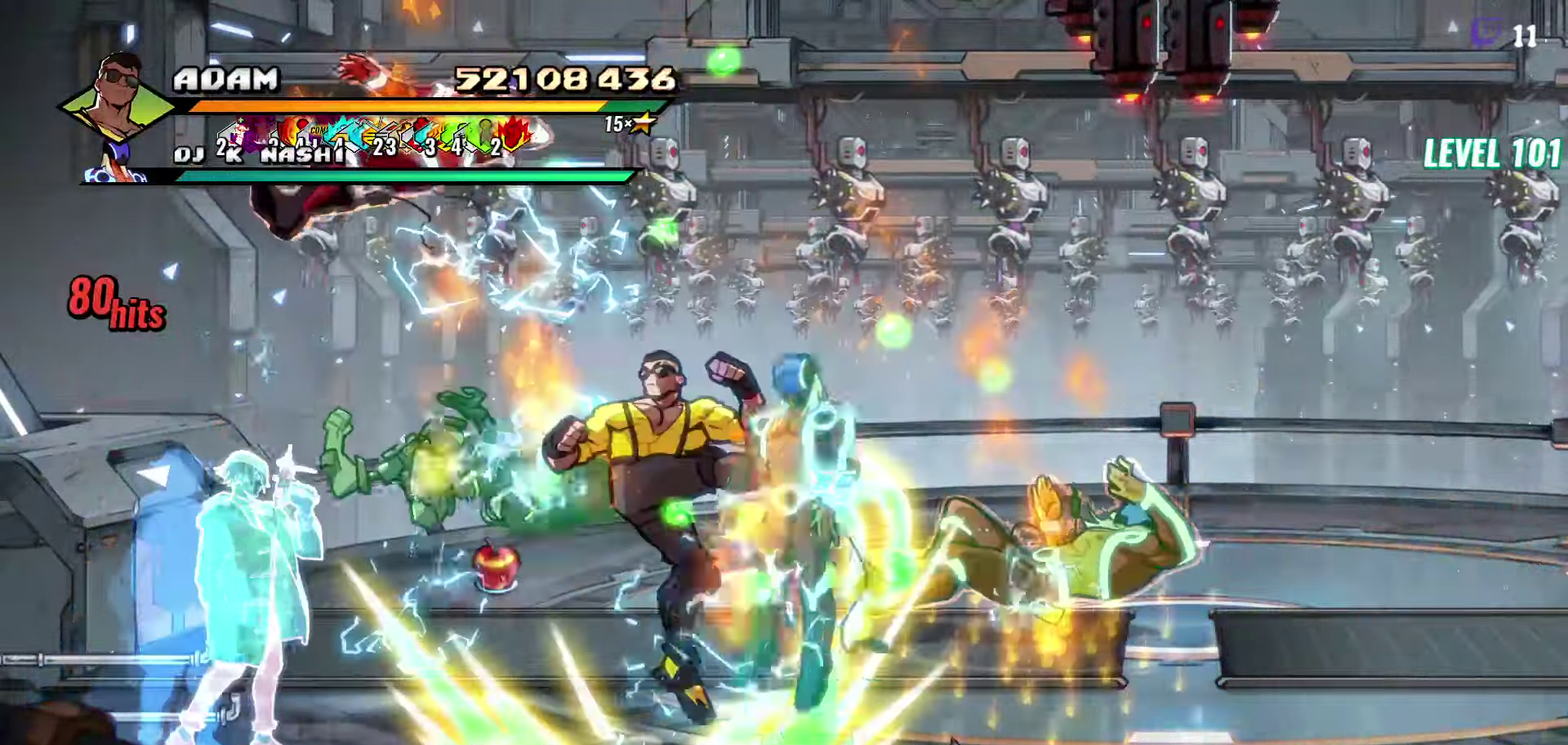
{"buttons": ["DPAD_RIGHT"], "events": [[33, "Y", "down"], [317, "Y", "up"], [433, "DPAD_RIGHT", "down"]]}
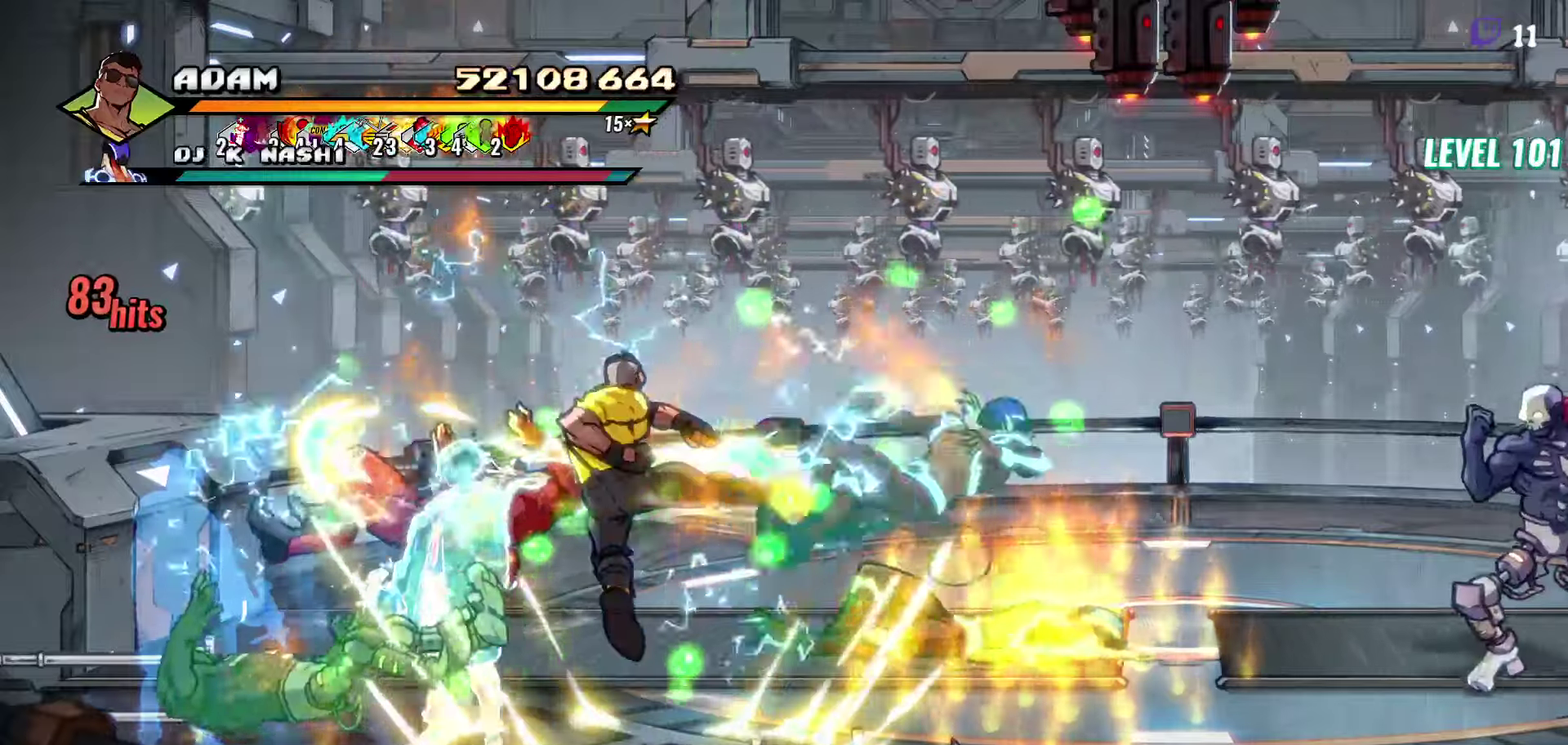
{"buttons": ["DPAD_LEFT"], "events": [[83, "DPAD_RIGHT", "up"], [150, "DPAD_LEFT", "down"]]}
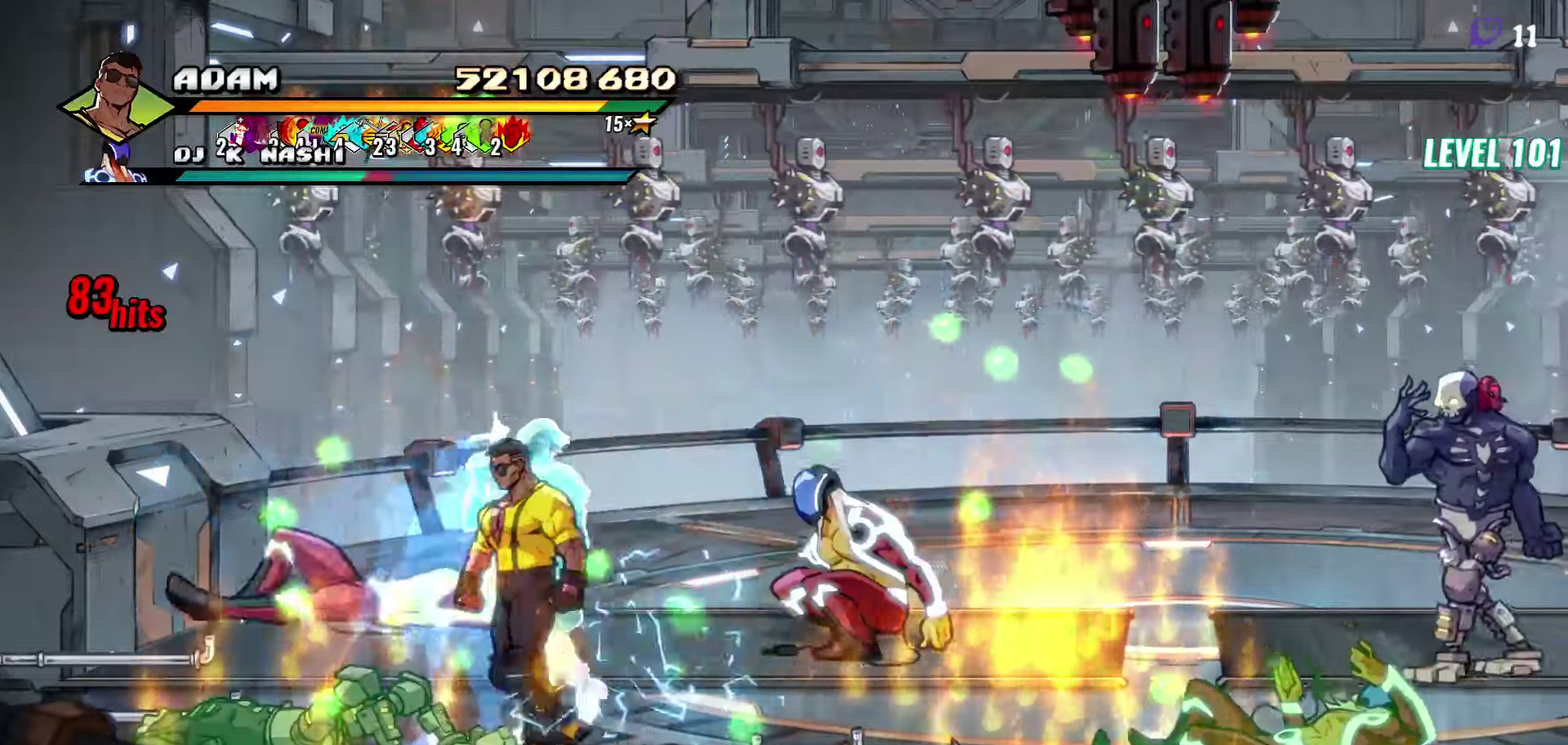
{"buttons": ["DPAD_LEFT"], "events": []}
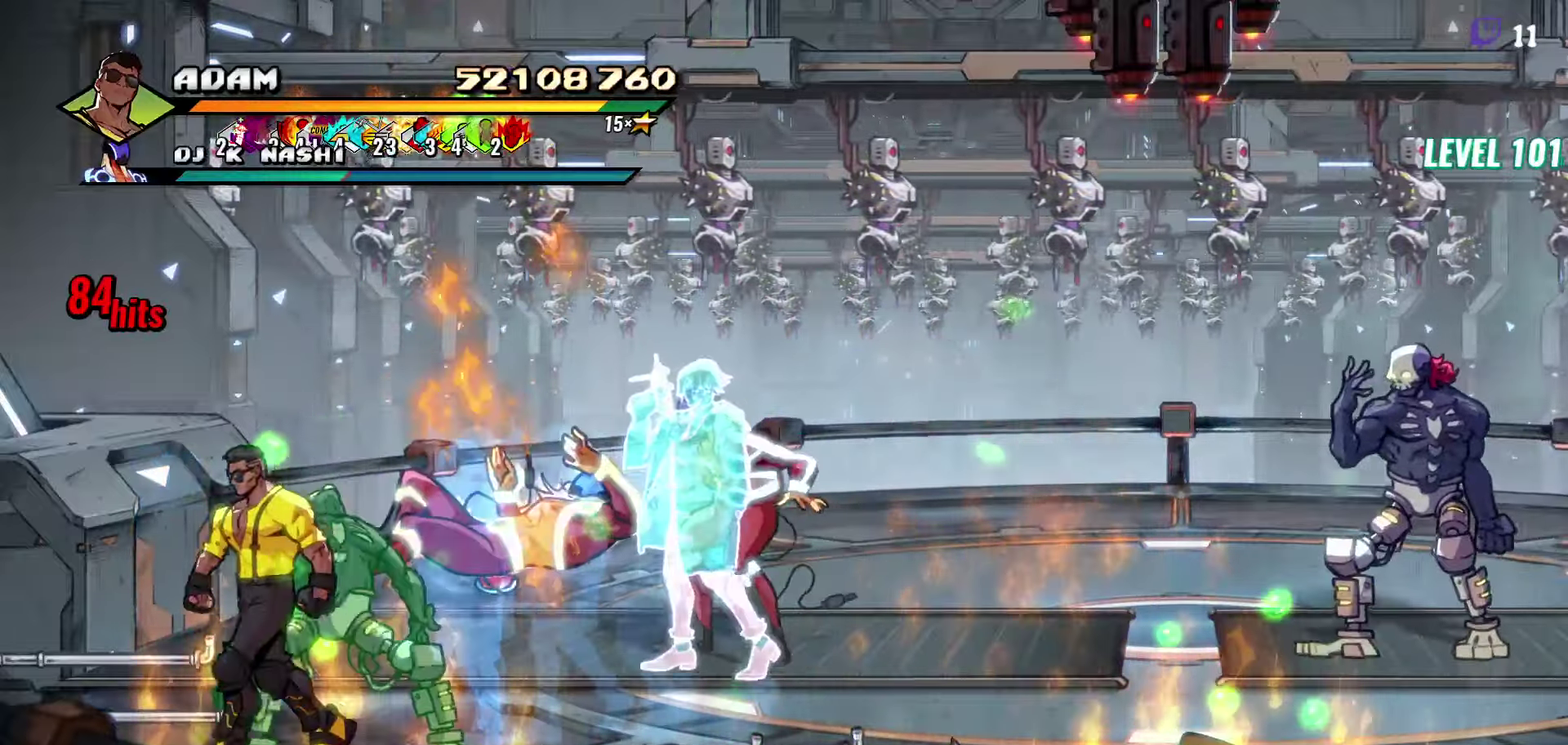
{"buttons": [], "events": [[17, "DPAD_LEFT", "up"], [67, "DPAD_RIGHT", "down"], [67, "Y", "down"], [150, "Y", "up"], [217, "Y", "down"], [267, "Y", "up"], [300, "DPAD_RIGHT", "up"], [333, "Y", "down"], [450, "Y", "up"]]}
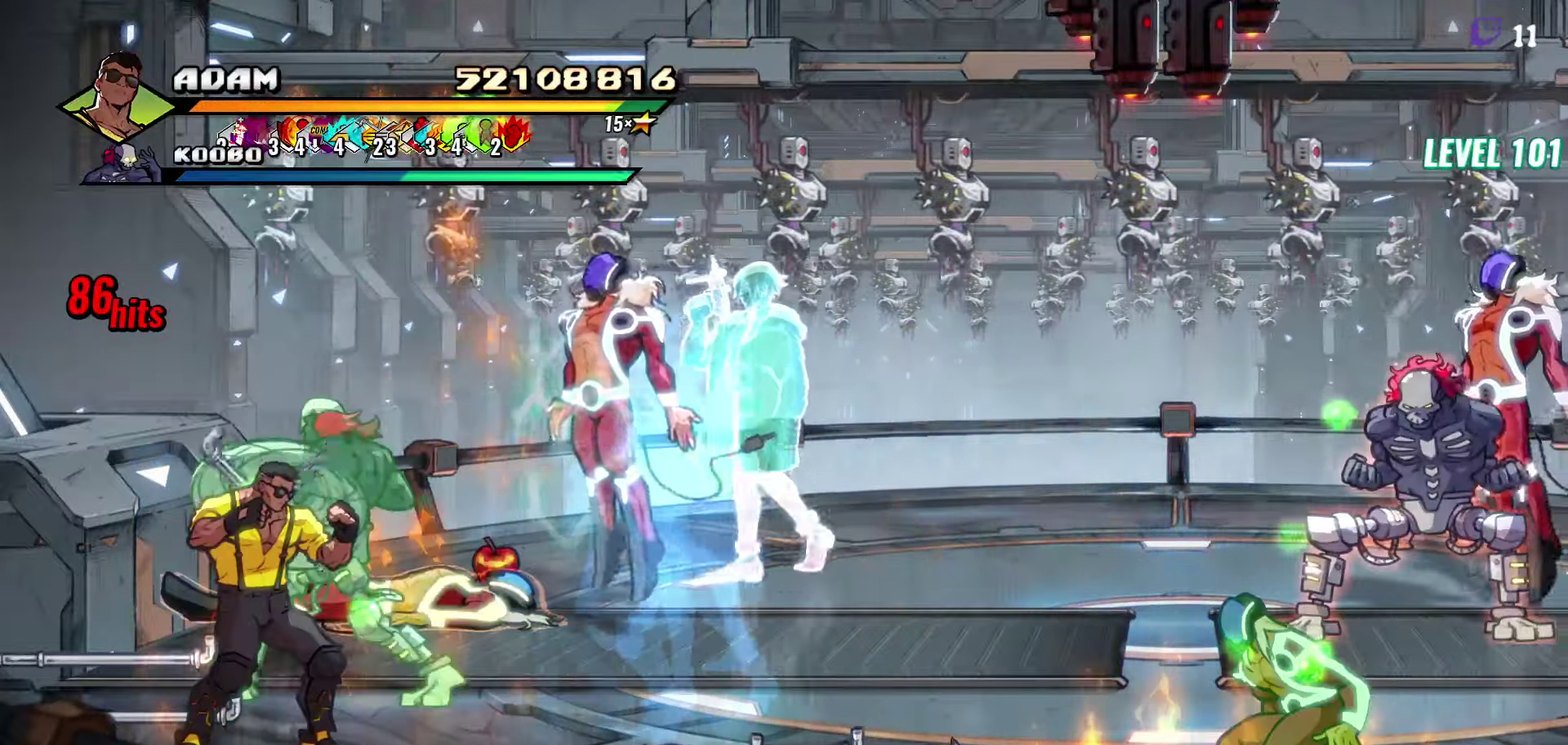
{"buttons": ["Y"], "events": [[183, "DPAD_UP", "down"], [217, "DPAD_RIGHT", "down"], [350, "Y", "down"], [367, "DPAD_RIGHT", "up"], [383, "DPAD_UP", "up"], [417, "Y", "up"], [467, "Y", "down"]]}
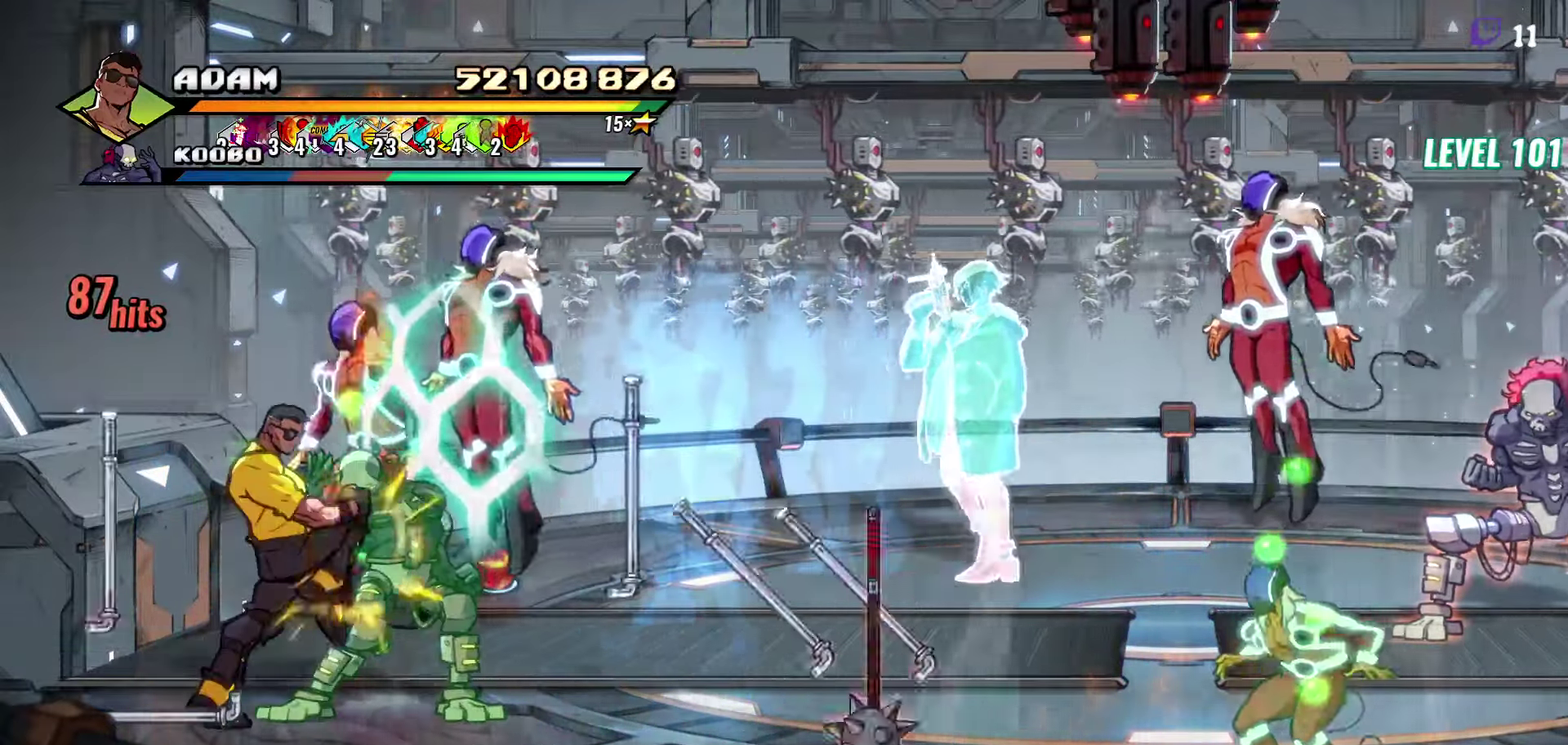
{"buttons": ["DPAD_RIGHT"], "events": [[33, "Y", "up"], [450, "DPAD_RIGHT", "down"]]}
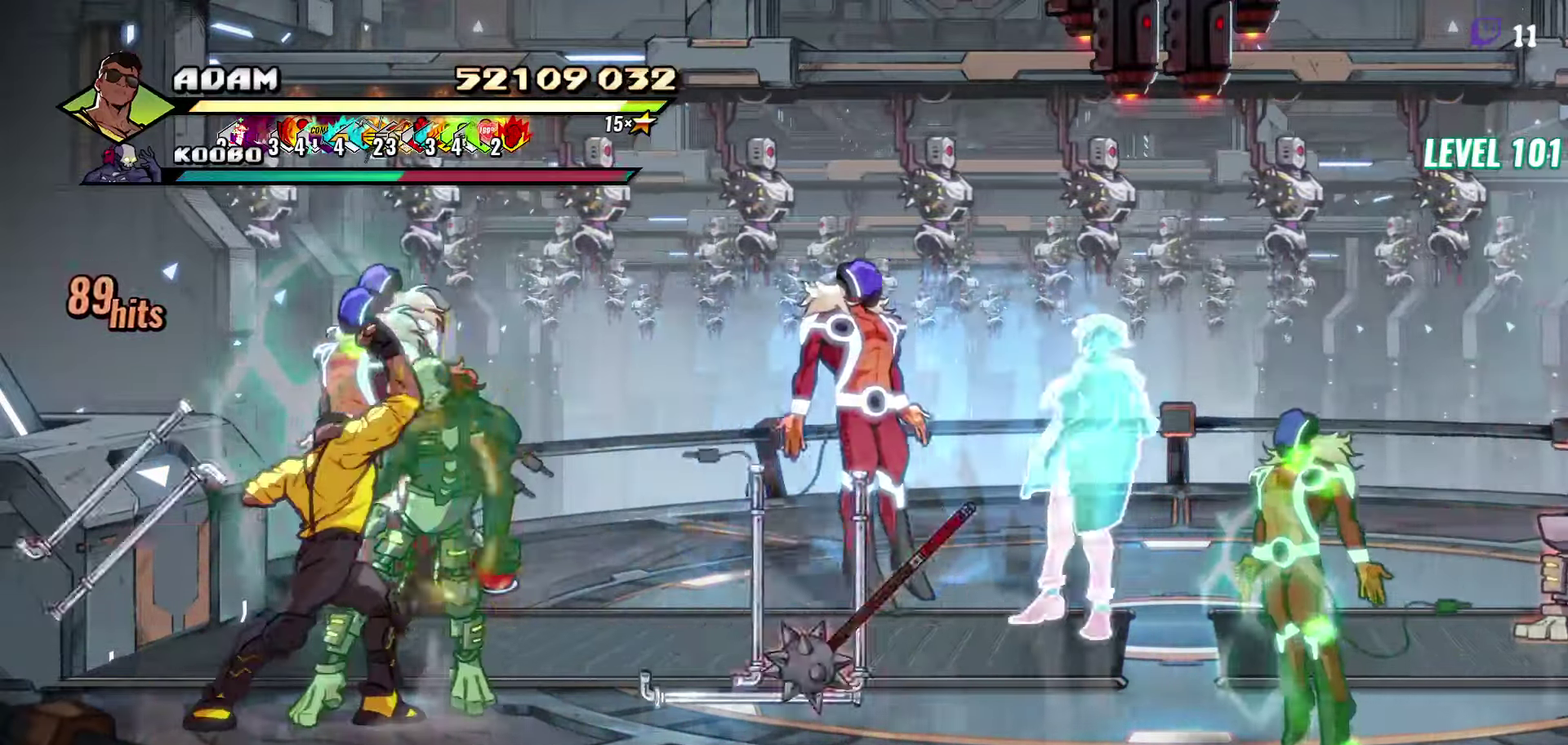
{"buttons": [], "events": [[167, "A", "down"], [267, "A", "up"], [333, "L1", "down"], [450, "DPAD_RIGHT", "up"], [467, "L1", "up"]]}
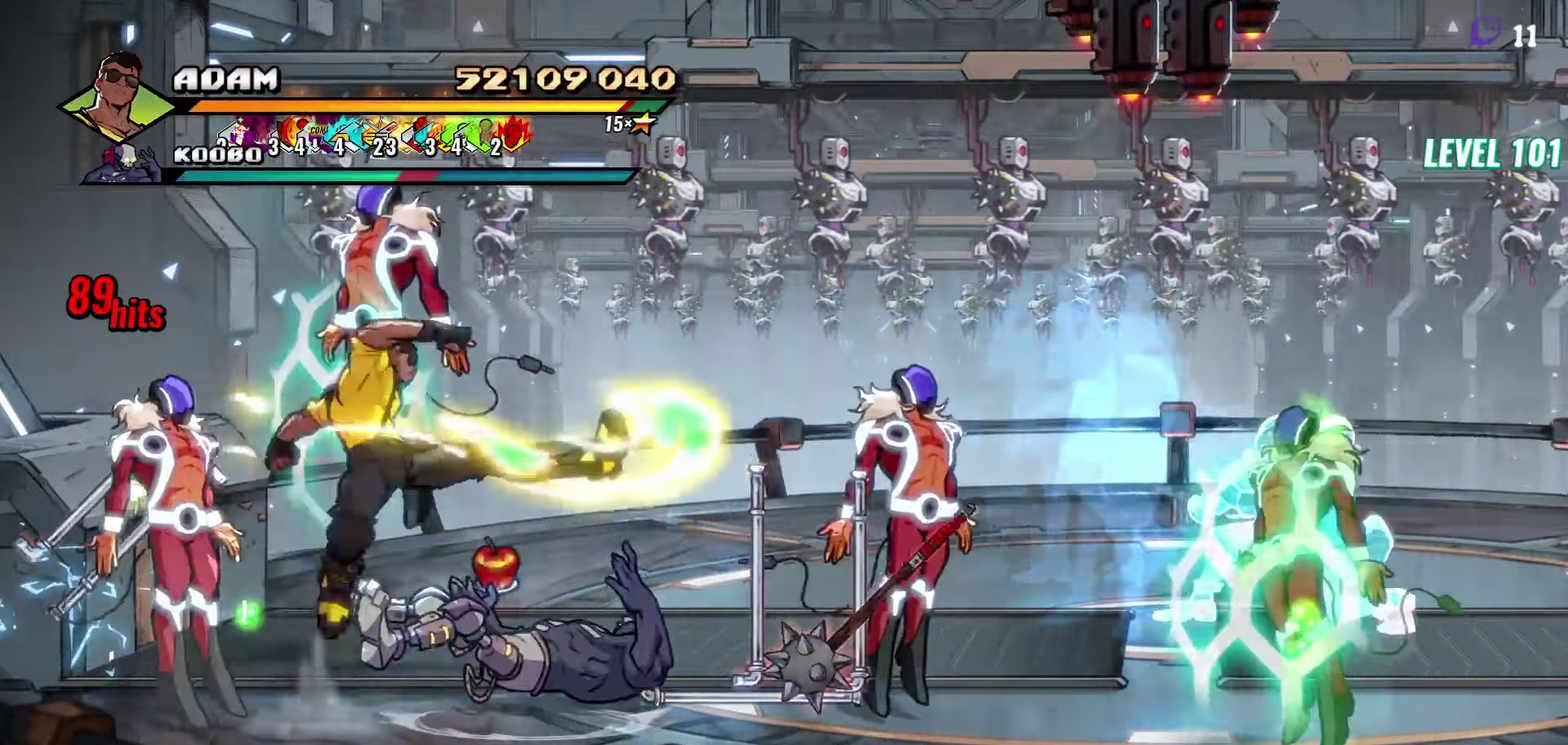
{"buttons": [], "events": []}
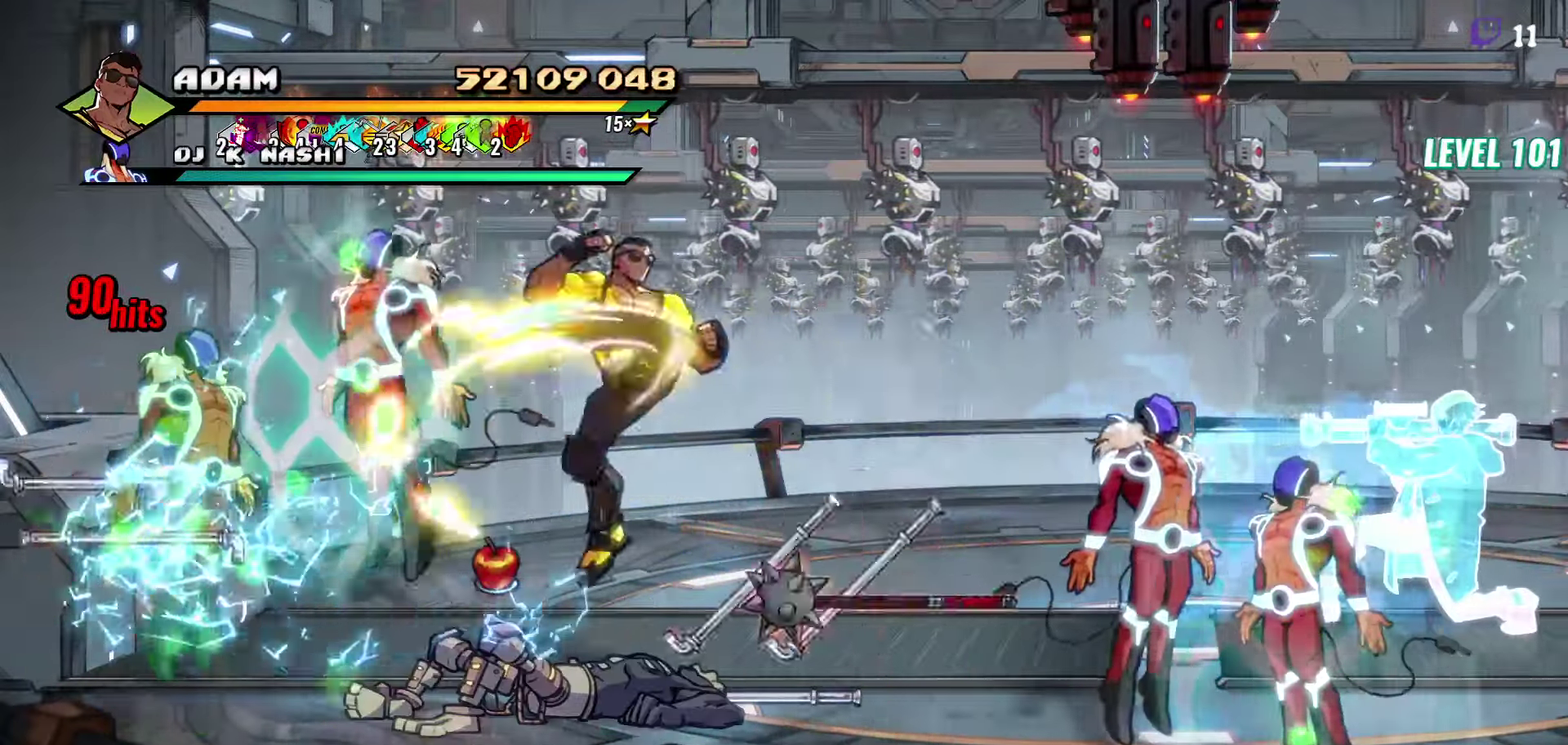
{"buttons": [], "events": [[83, "L1", "down"], [200, "L1", "up"], [283, "L1", "down"], [350, "L1", "up"], [400, "L1", "down"], [467, "L1", "up"]]}
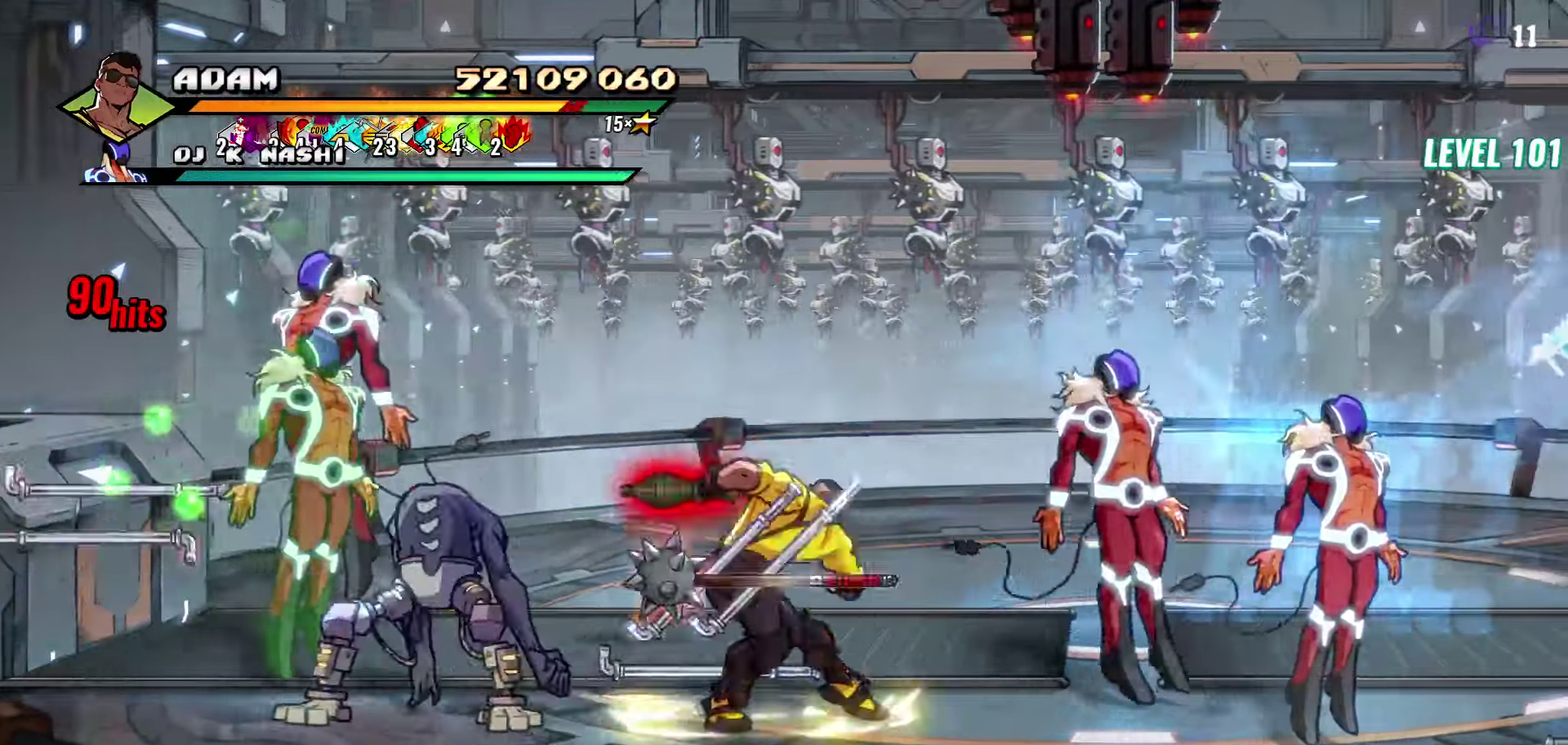
{"buttons": ["DPAD_LEFT"], "events": [[83, "DPAD_LEFT", "down"], [117, "R2", "down"], [267, "R2", "up"]]}
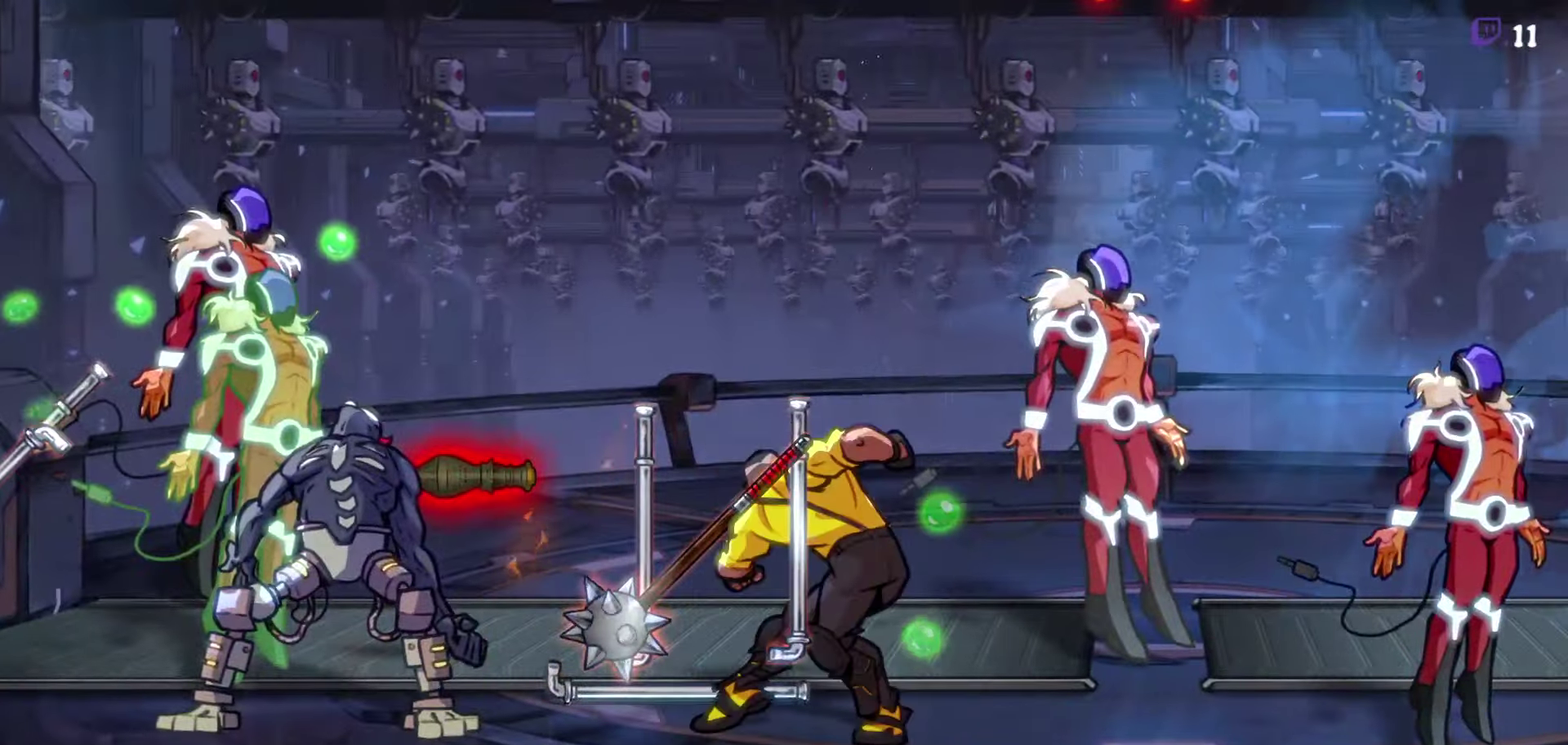
{"buttons": [], "events": [[117, "DPAD_LEFT", "up"]]}
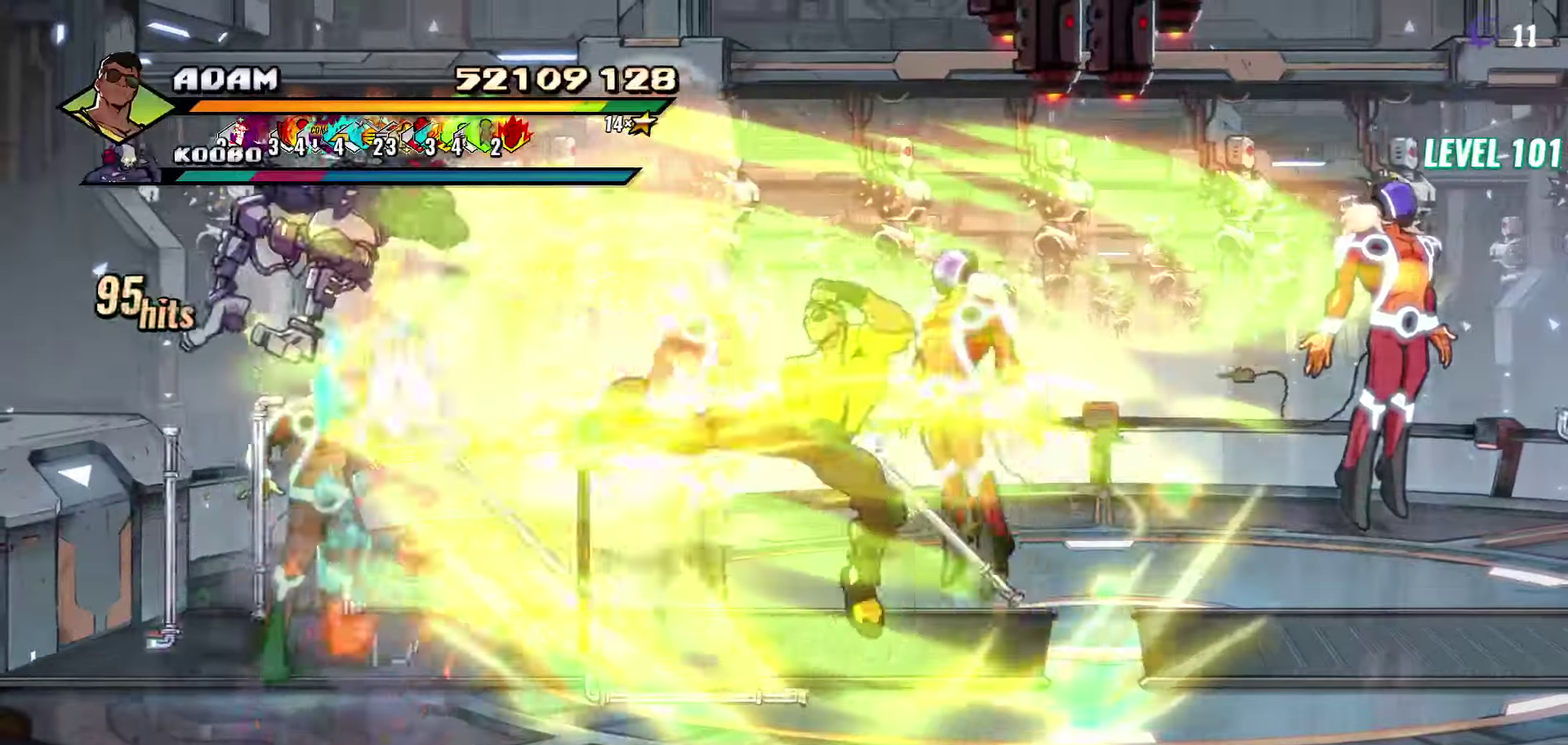
{"buttons": [], "events": []}
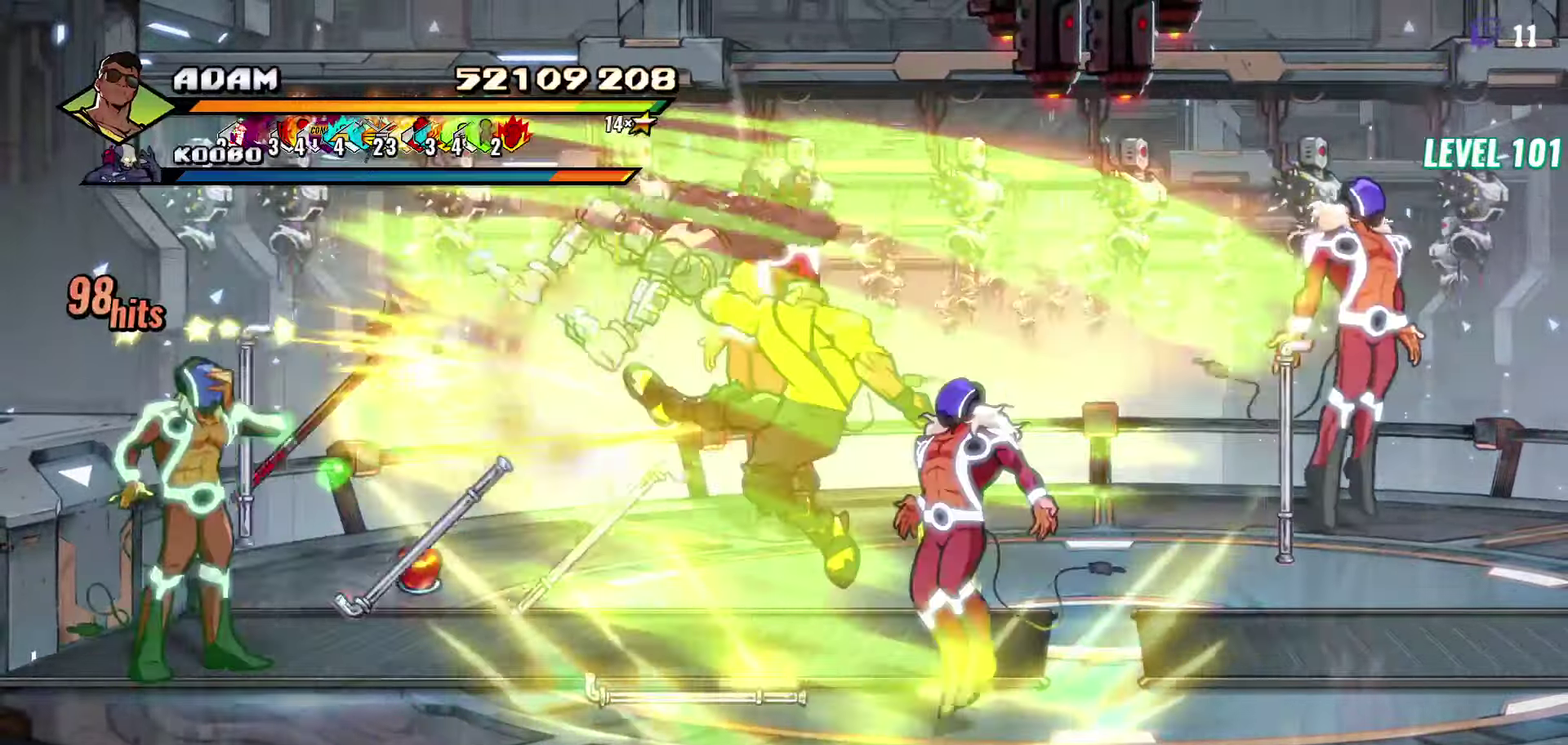
{"buttons": [], "events": []}
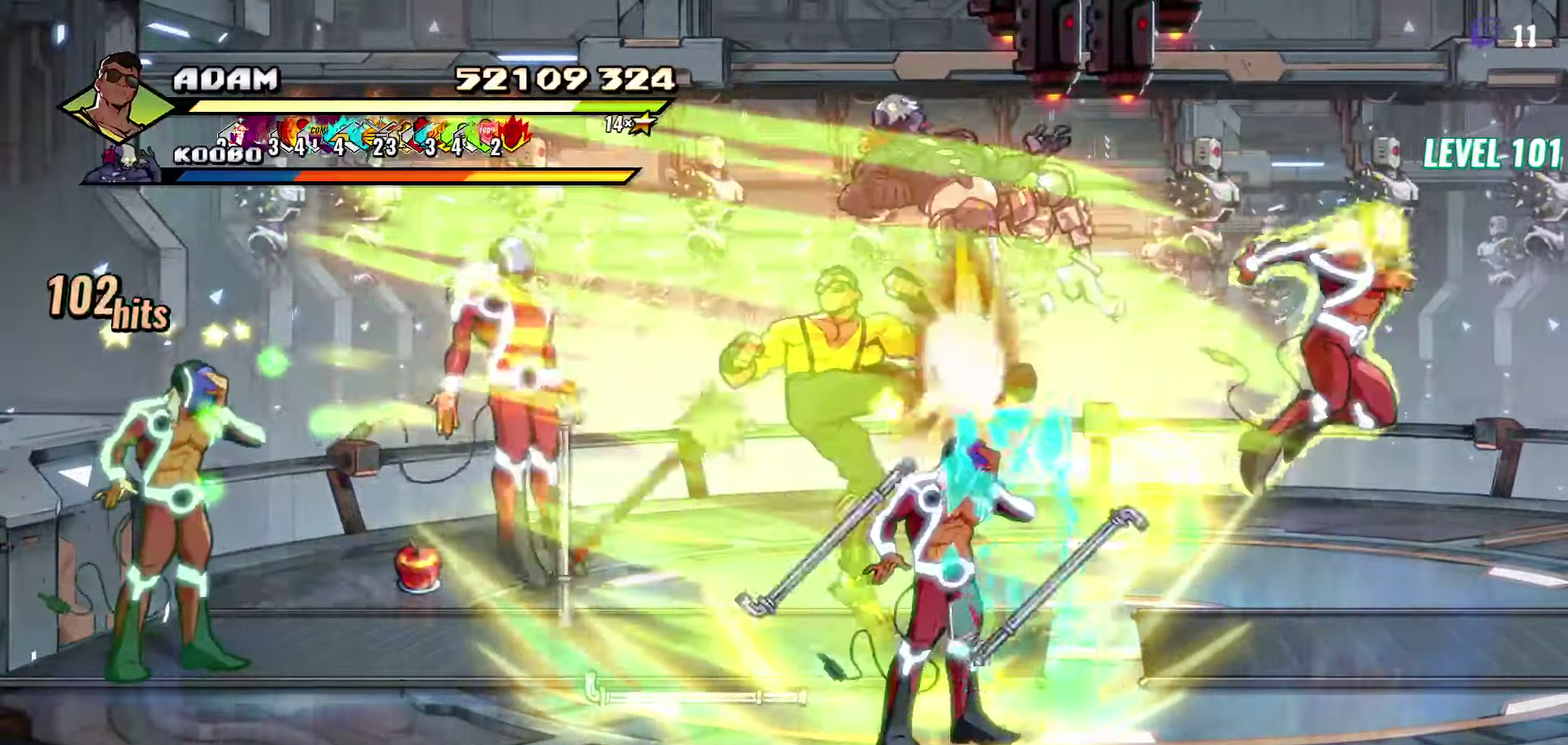
{"buttons": ["Y"], "events": [[50, "DPAD_RIGHT", "down"], [67, "DPAD_DOWN", "down"], [217, "DPAD_RIGHT", "up"], [250, "DPAD_DOWN", "up"], [417, "Y", "down"]]}
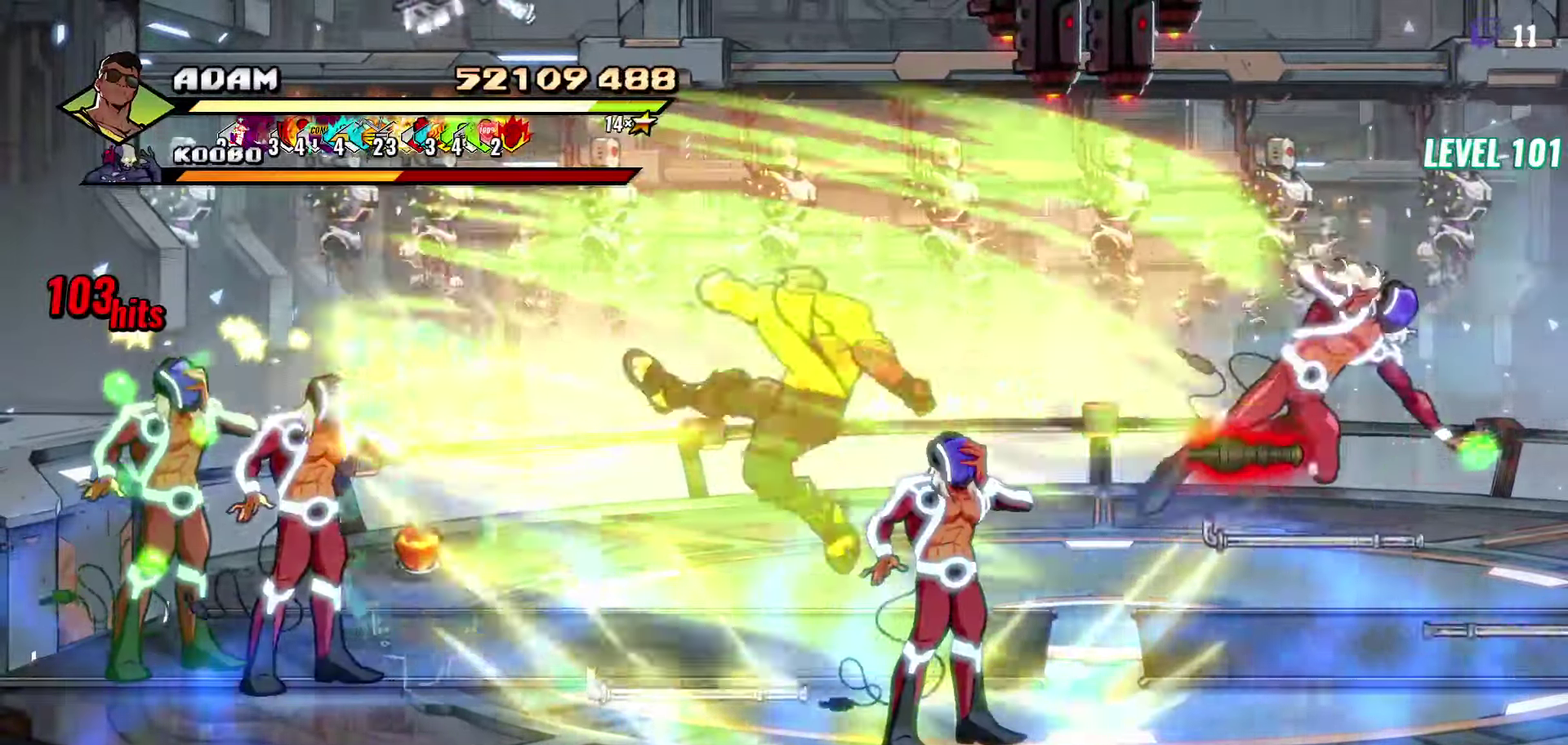
{"buttons": ["Y", "DPAD_RIGHT"], "events": [[50, "Y", "up"], [334, "DPAD_RIGHT", "down"], [450, "Y", "down"]]}
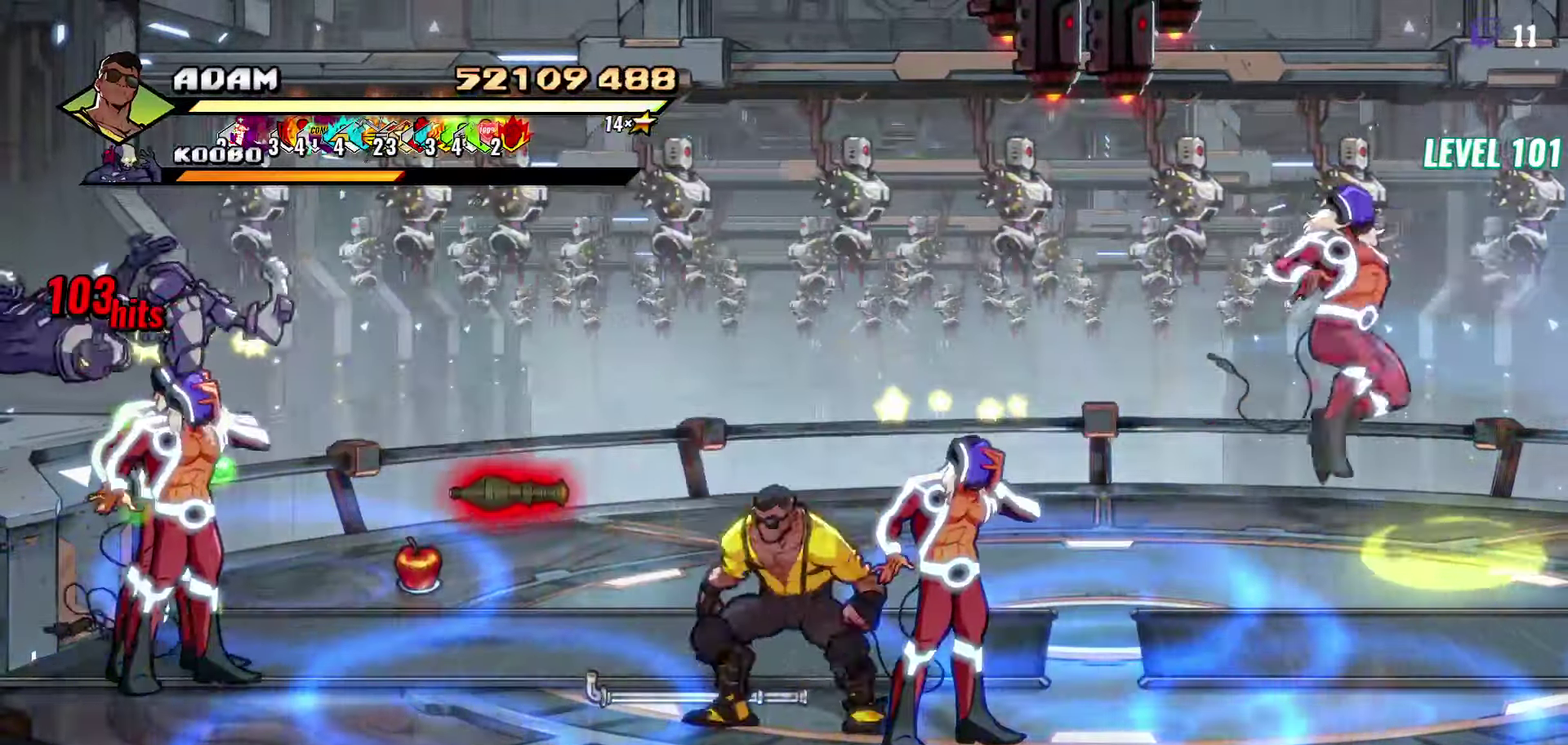
{"buttons": ["DPAD_RIGHT"], "events": [[34, "Y", "up"], [200, "L1", "down"], [317, "L1", "up"]]}
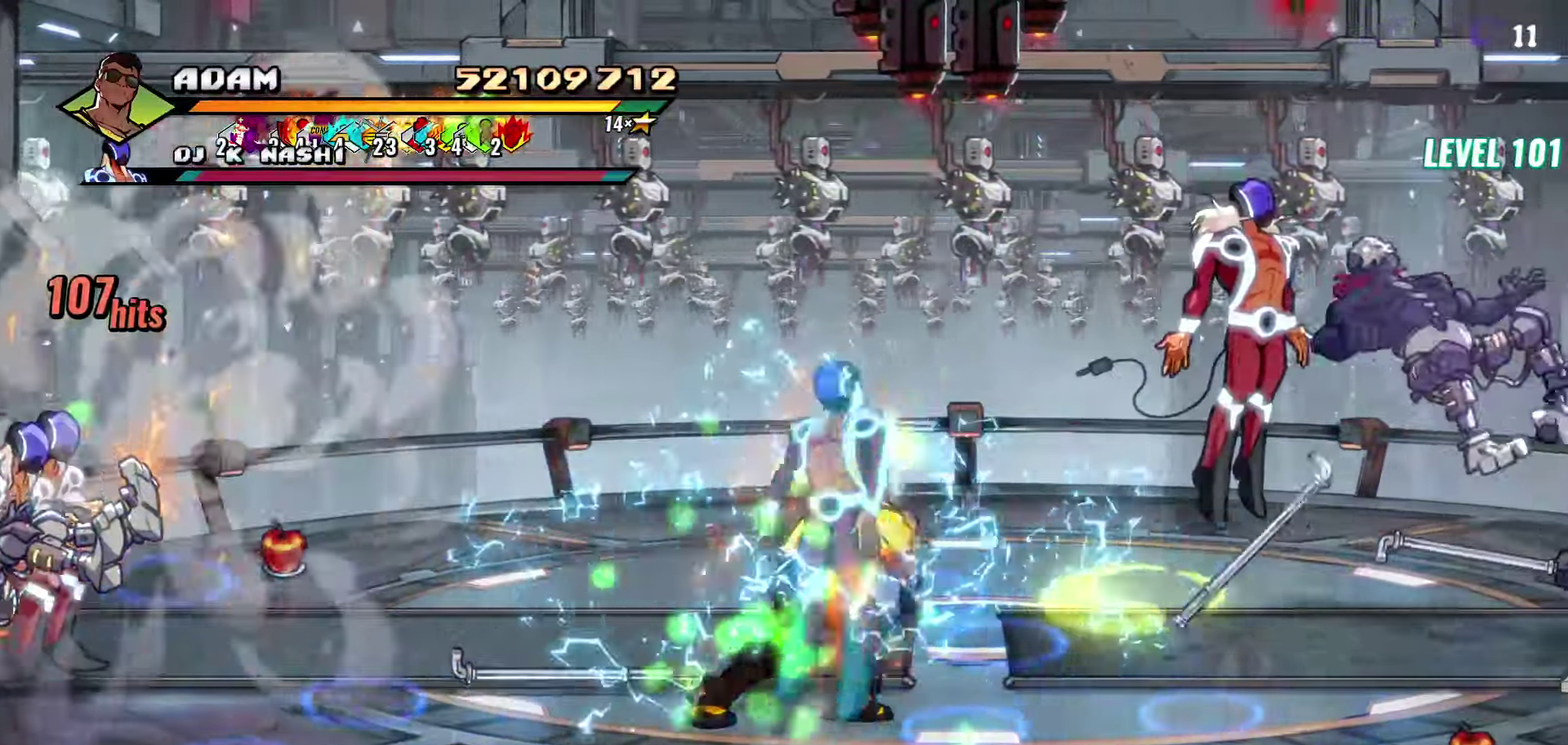
{"buttons": ["DPAD_RIGHT"], "events": [[284, "A", "down"], [317, "L1", "down"], [384, "A", "up"], [450, "L1", "up"]]}
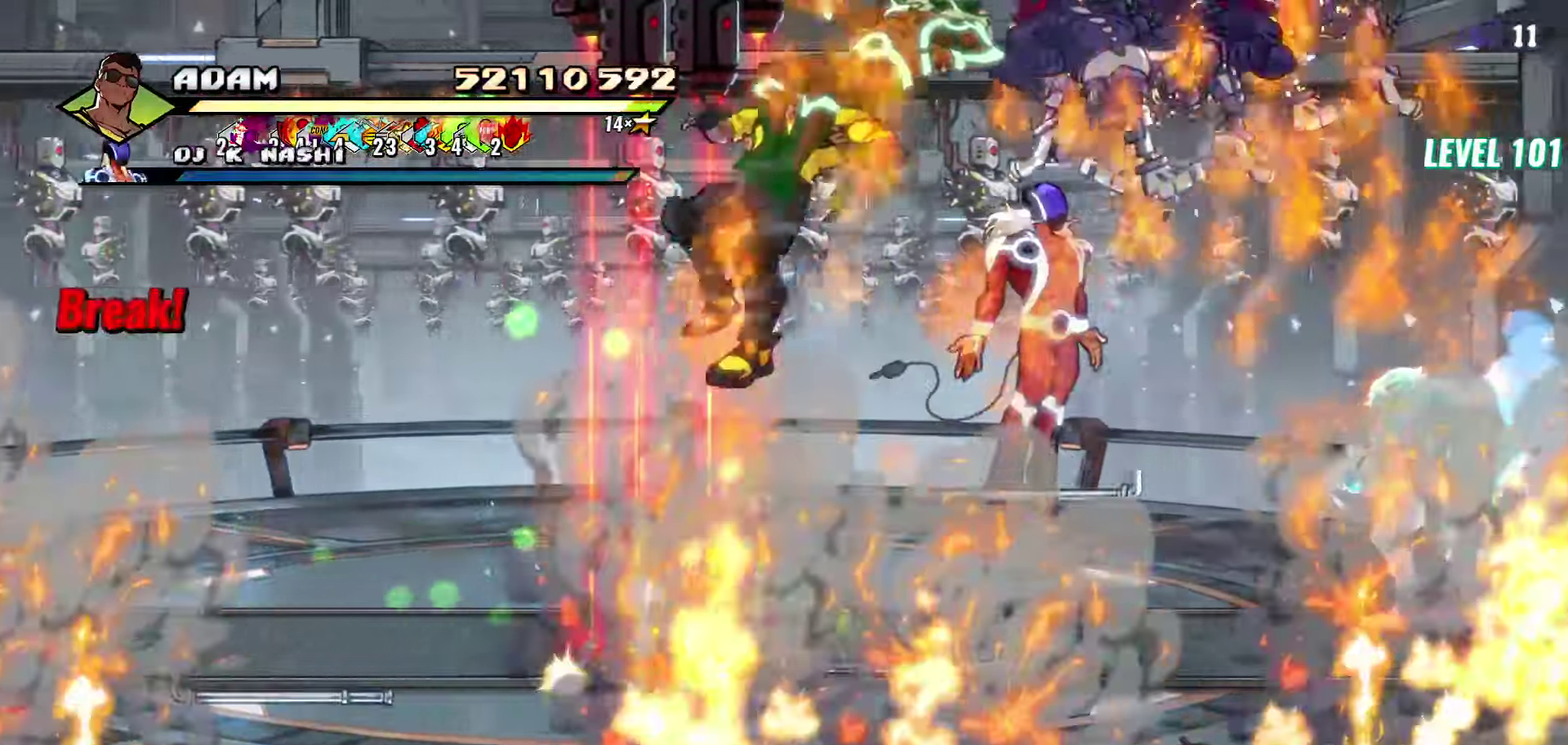
{"buttons": [], "events": [[267, "DPAD_RIGHT", "up"], [400, "A", "down"], [500, "A", "up"]]}